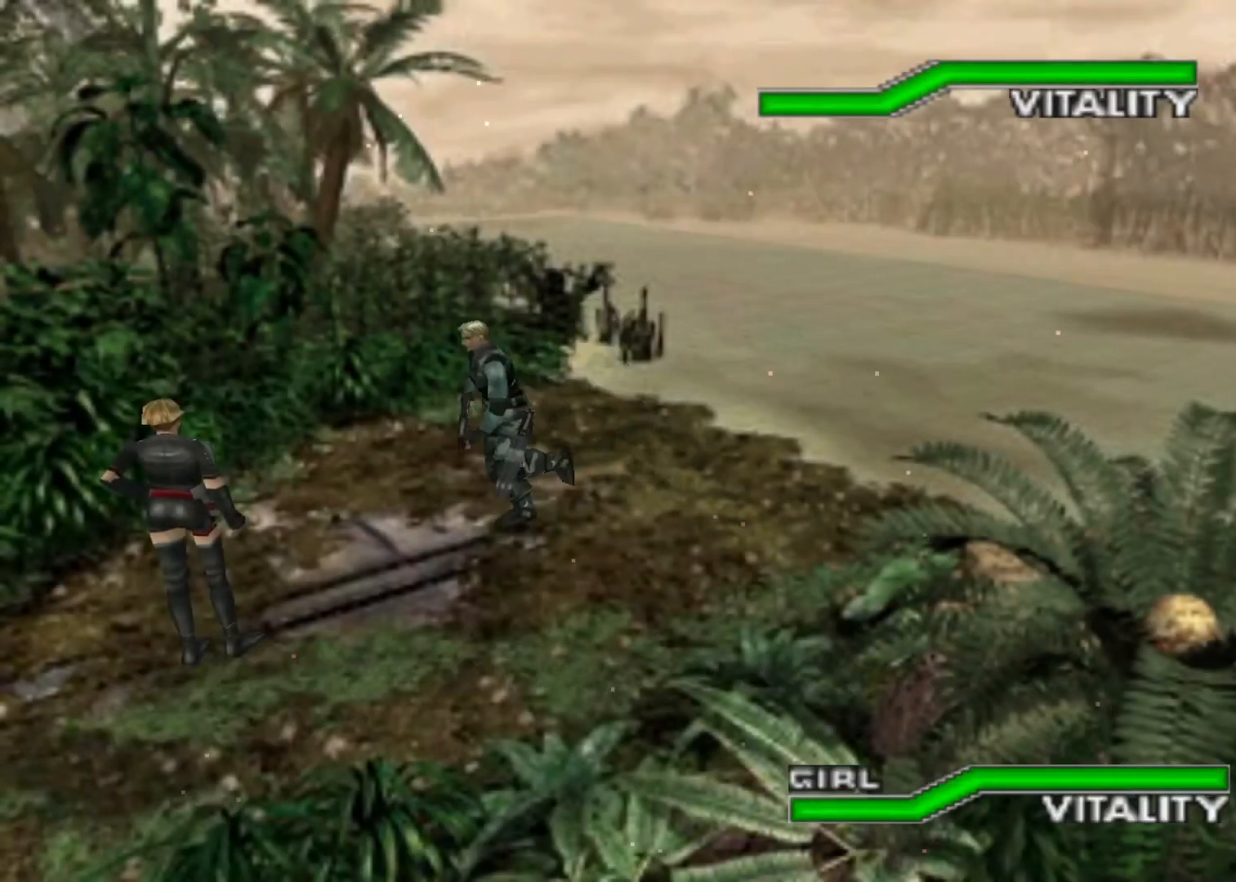
Gameplay with keyboard; each line is a JSON object with the keys held at the frame after it. "events" lists presses ("down") and releases ("up") of "action", "aim", "cancel", "down", "left", "menu", "quick", "right", "sub" and "up" between this image and that frame as [ms after this image, input, new state], when the widget could be followed in between. No other keys are recorded. Mouse input is not recorded. Key names are as the overlay labels them; some are game actions (e.g. jump) rather than physical keys.
{"keys": ["up"], "events": []}
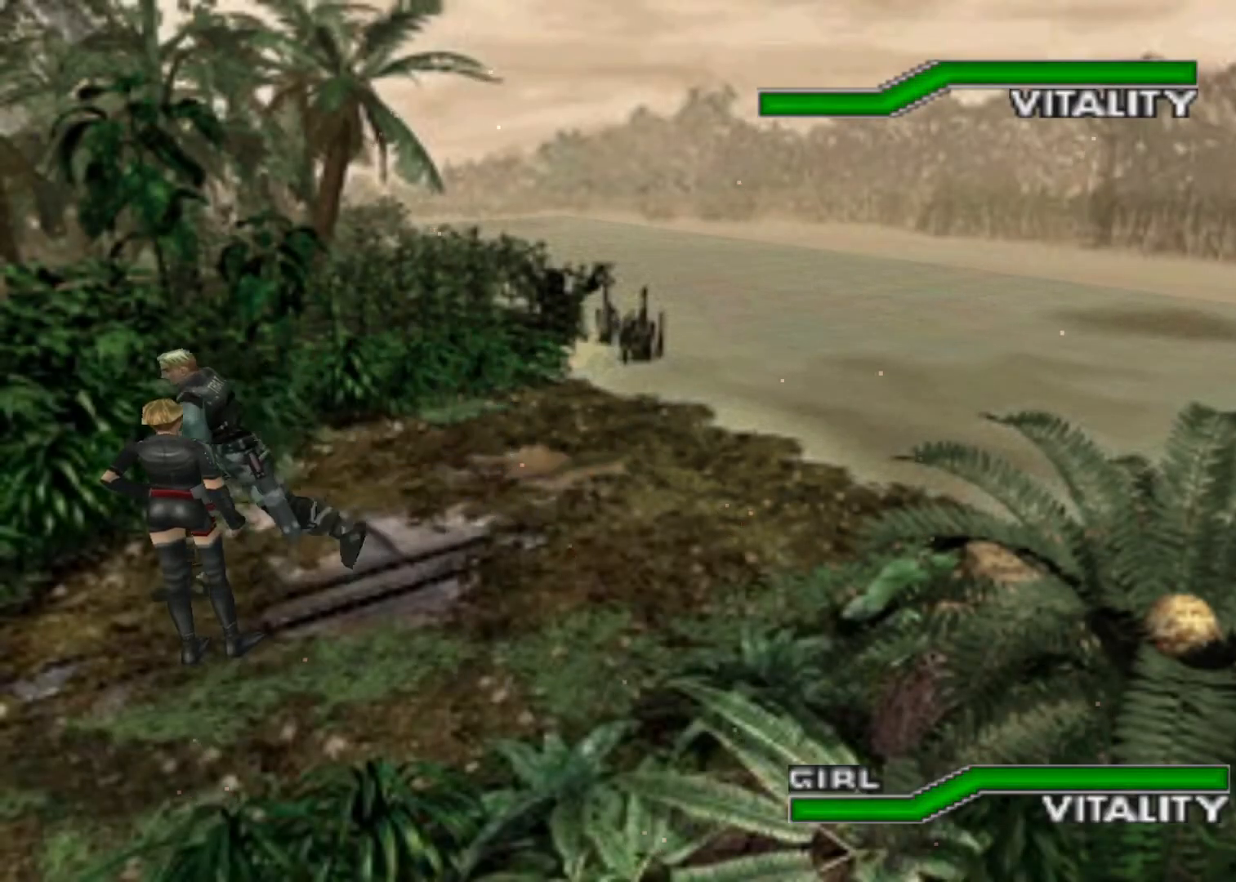
{"keys": ["up"], "events": [[67, "left", "down"], [133, "left", "up"]]}
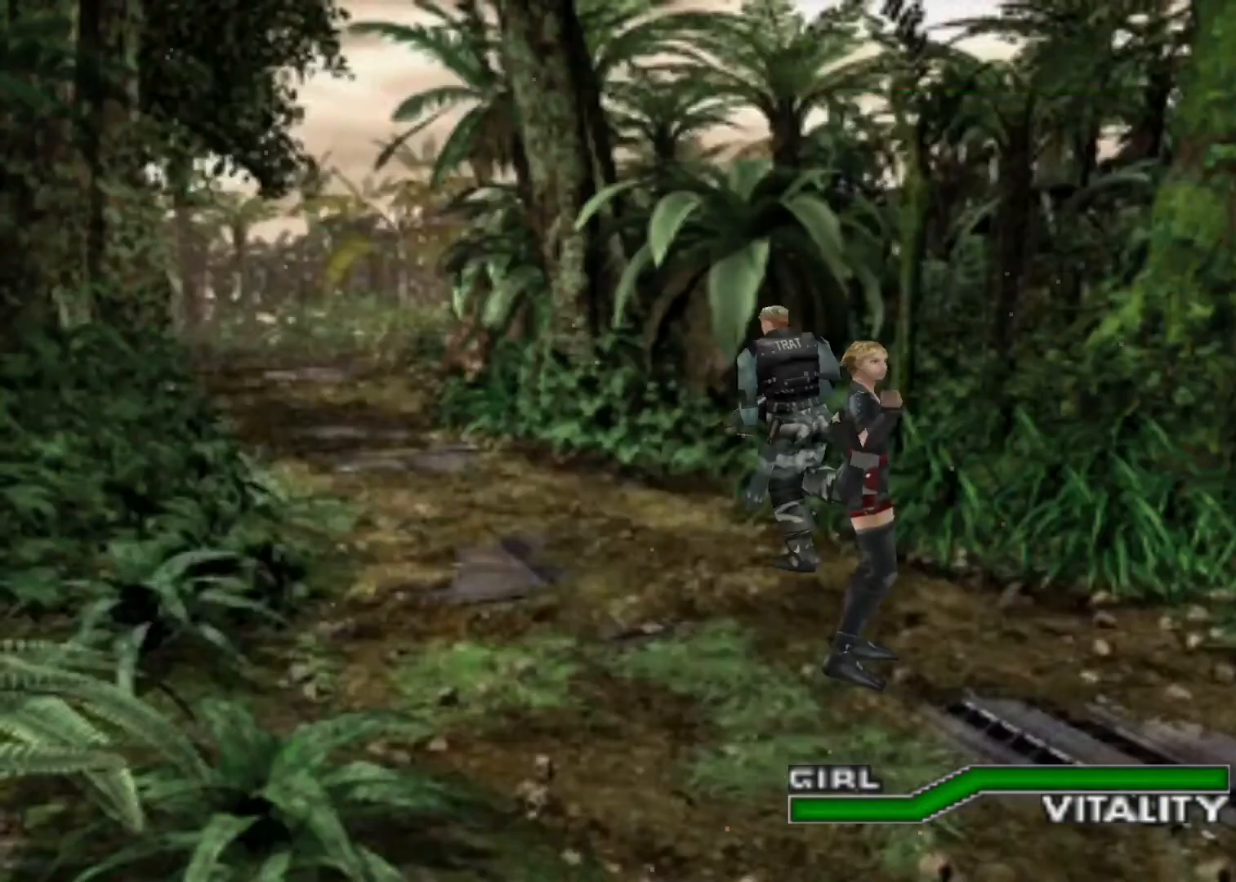
{"keys": ["up"], "events": []}
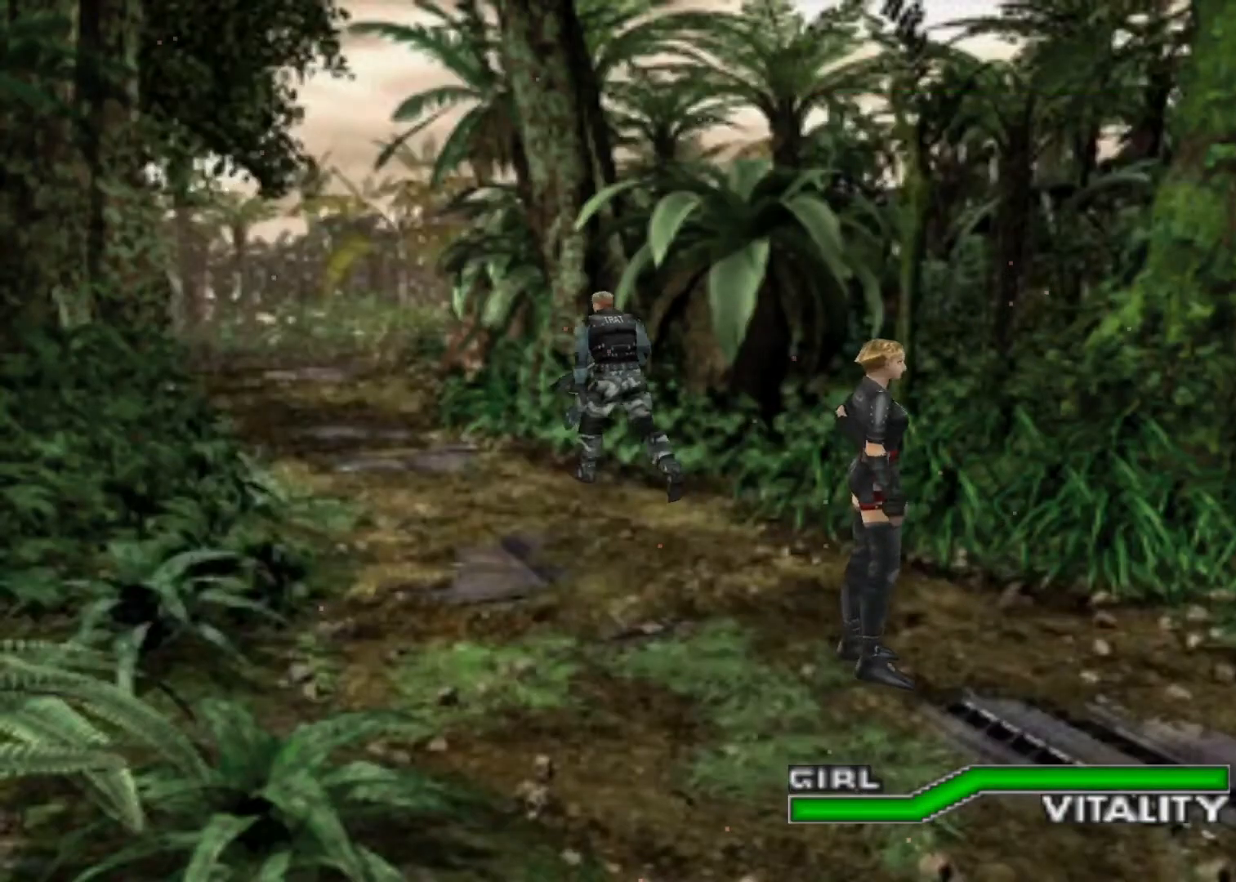
{"keys": ["up"], "events": []}
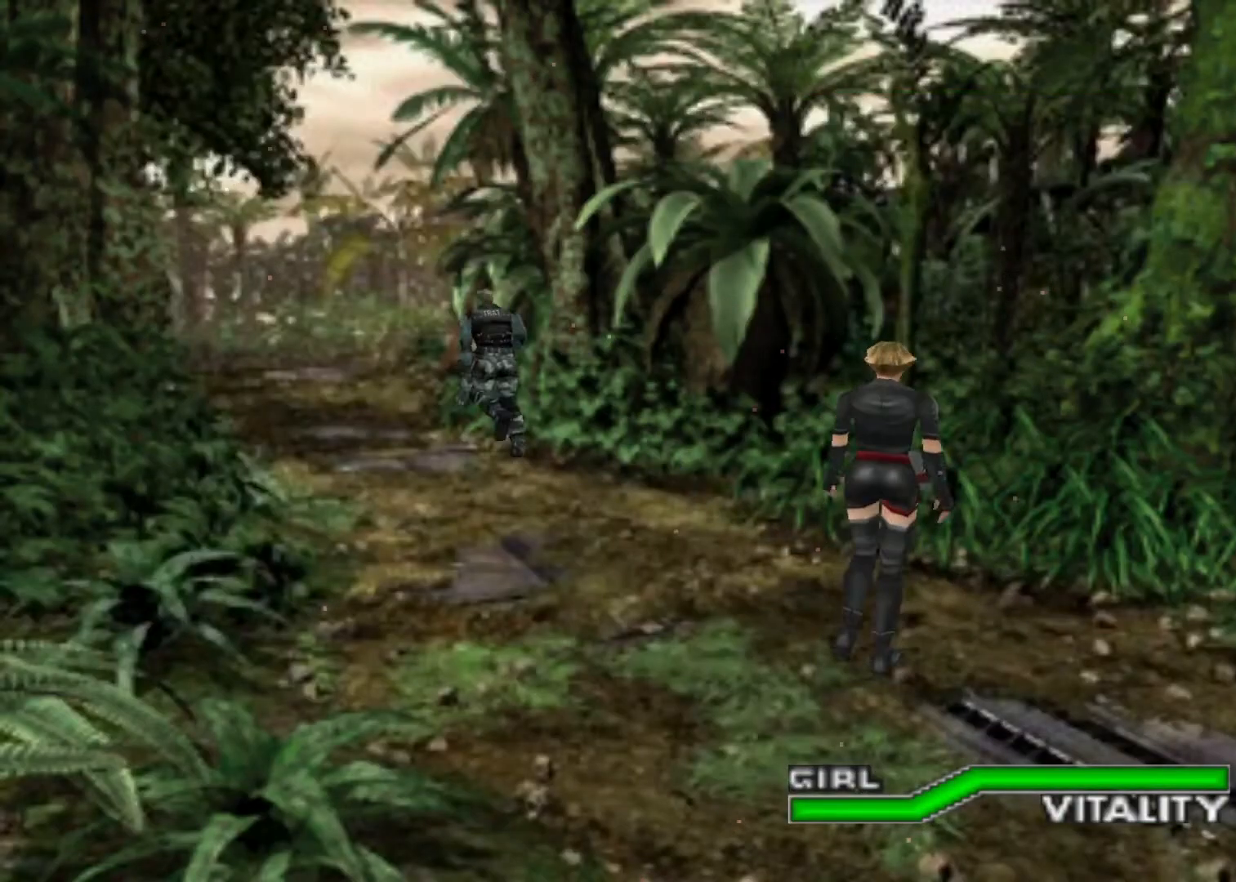
{"keys": ["up"], "events": []}
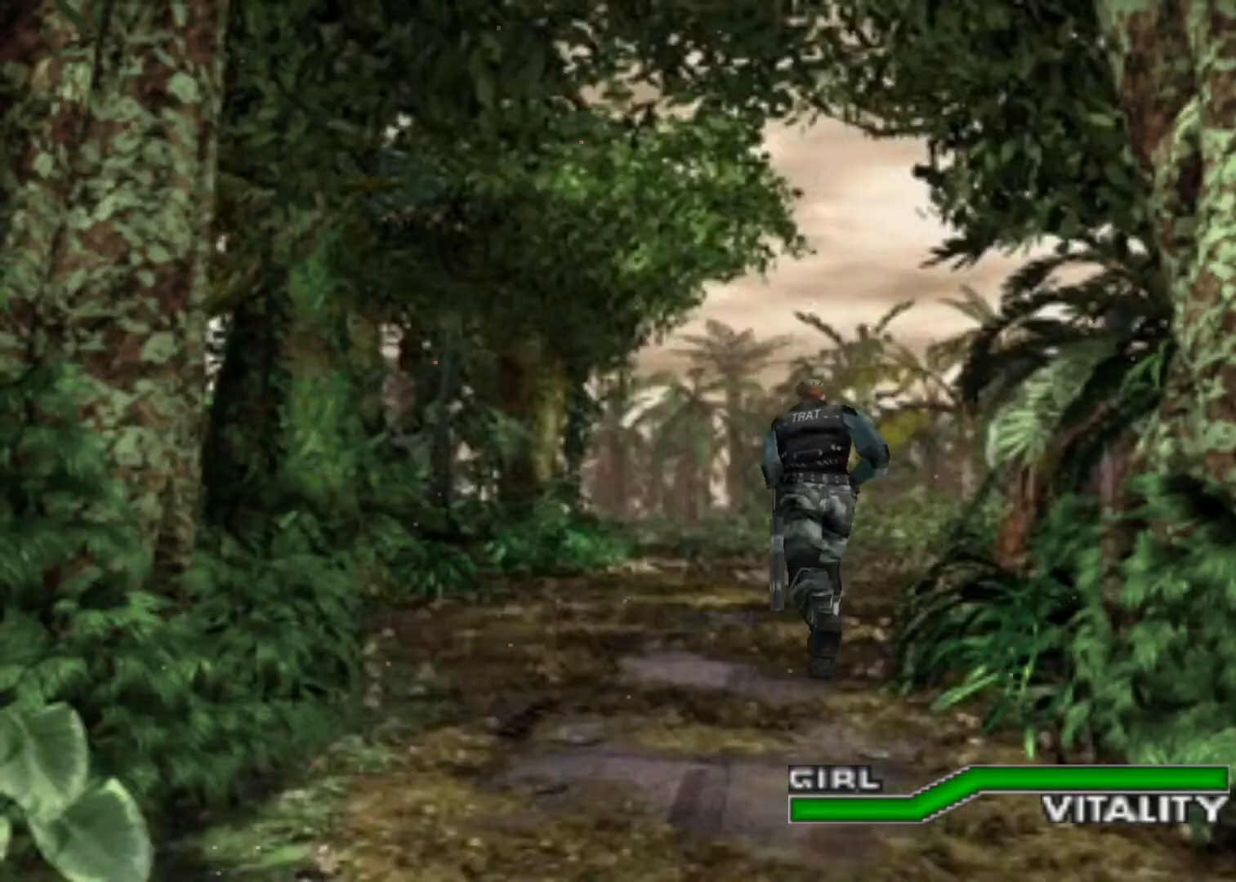
{"keys": ["up"], "events": [[200, "right", "down"], [267, "right", "up"]]}
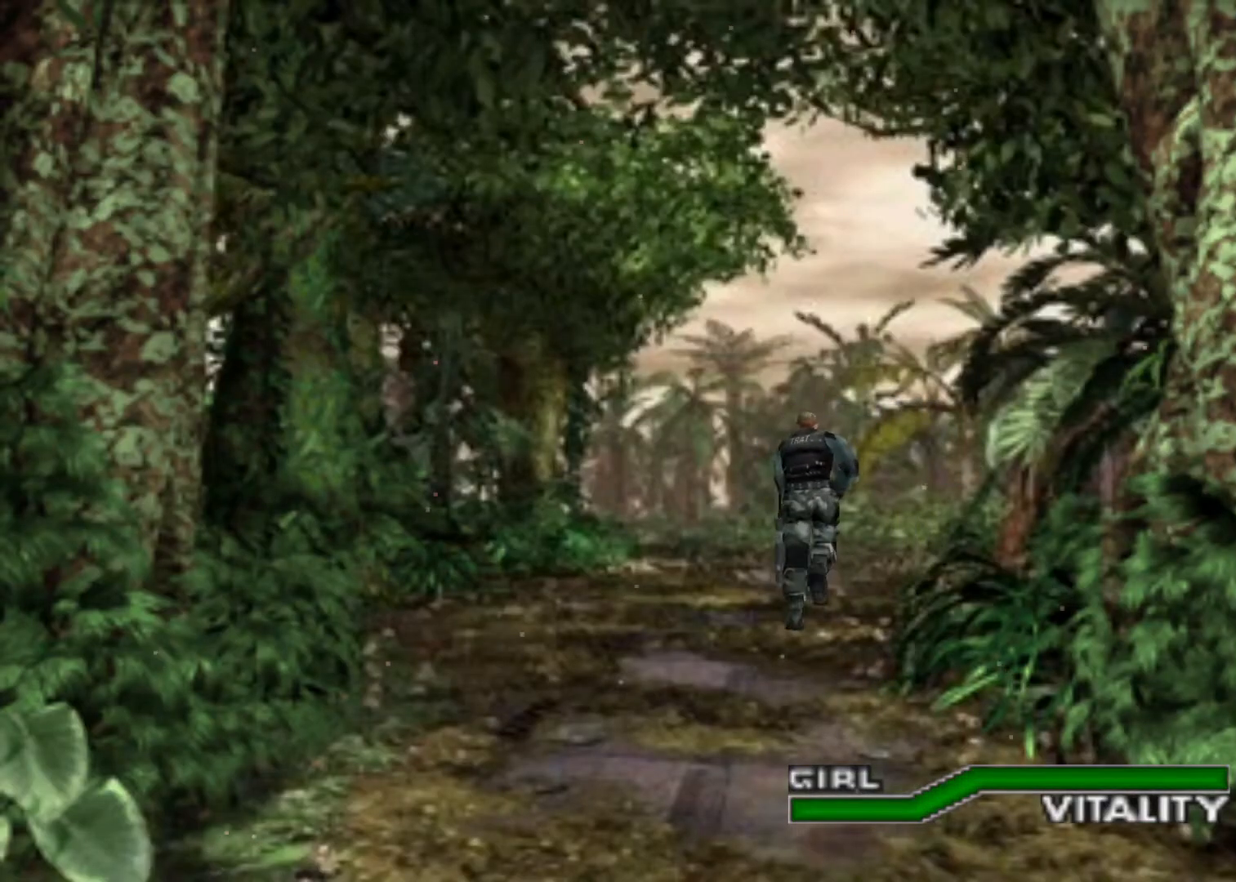
{"keys": ["up"], "events": []}
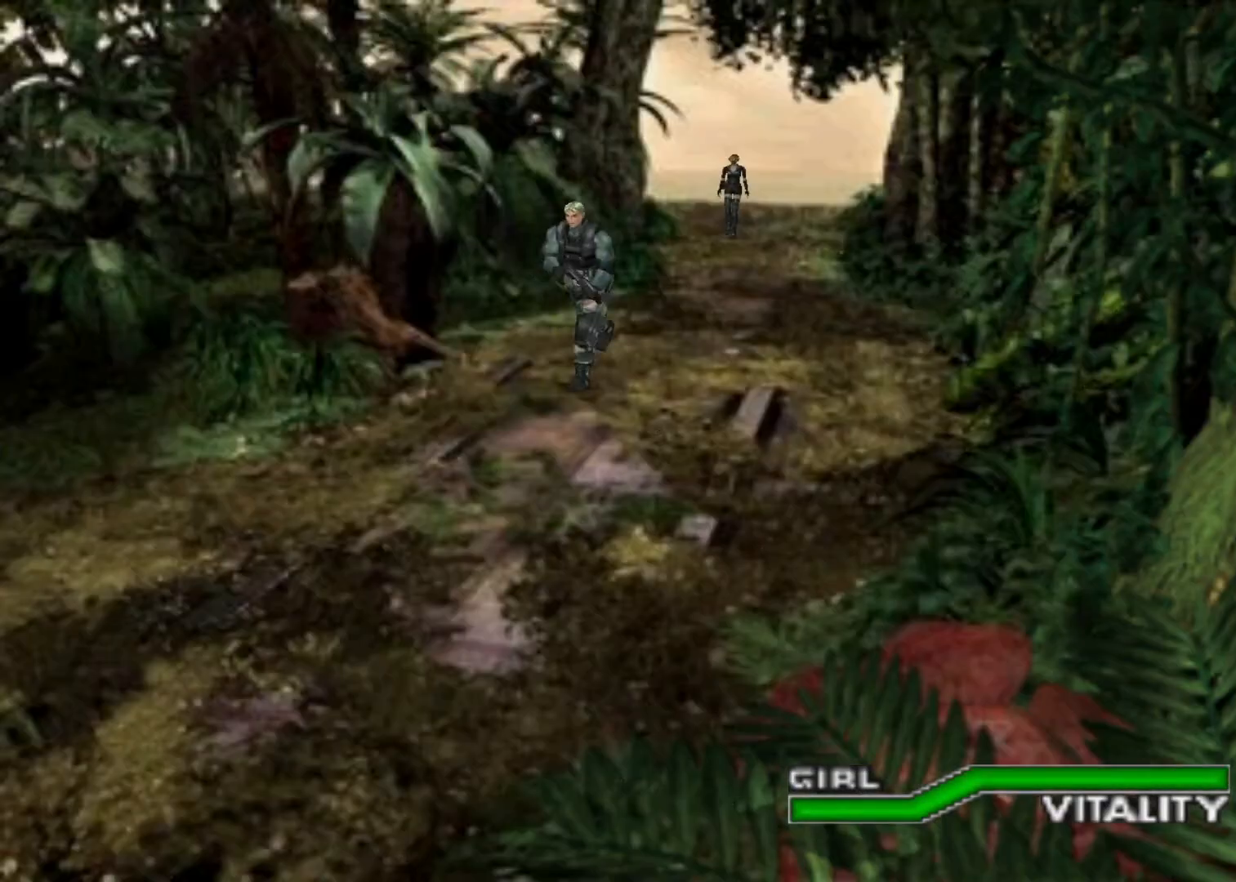
{"keys": ["right", "up"], "events": [[433, "right", "down"]]}
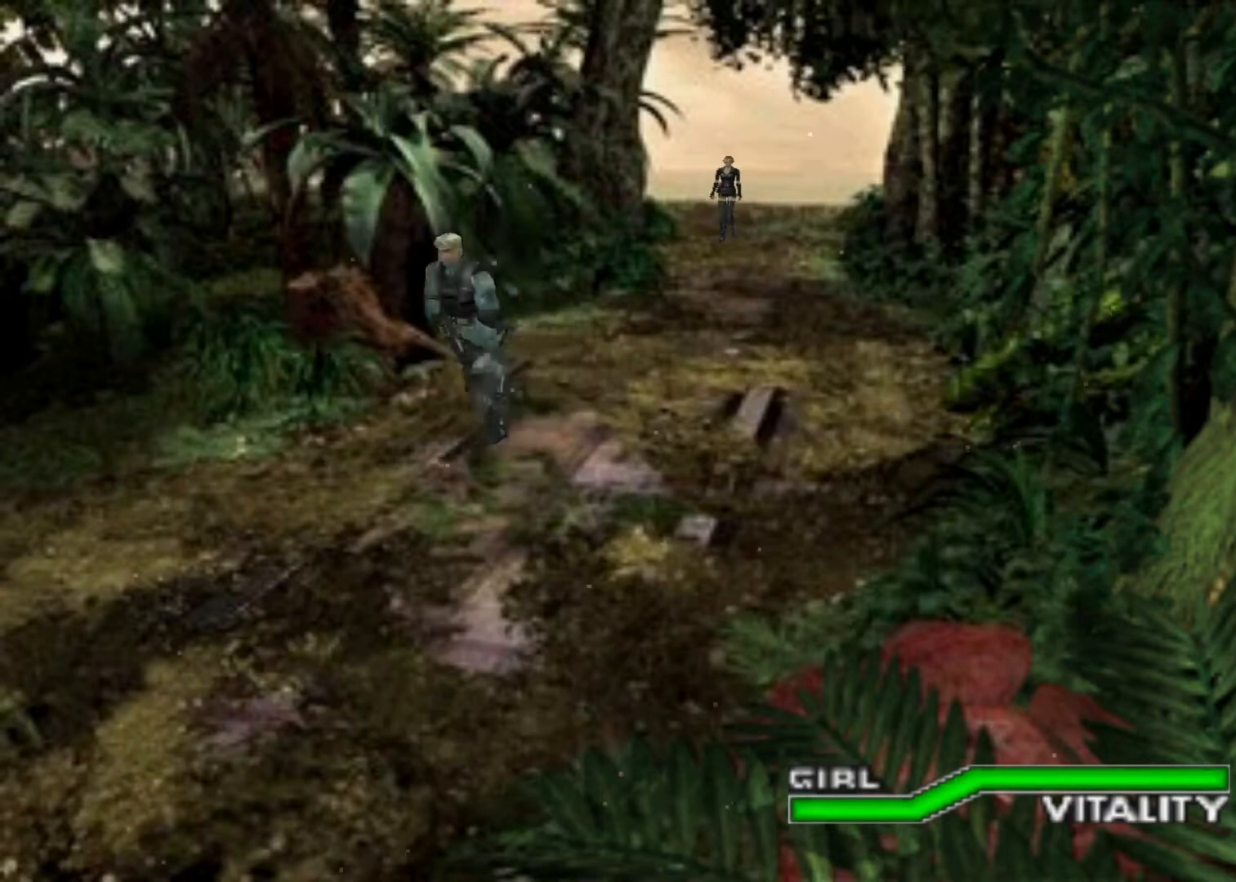
{"keys": ["up"], "events": [[33, "right", "up"]]}
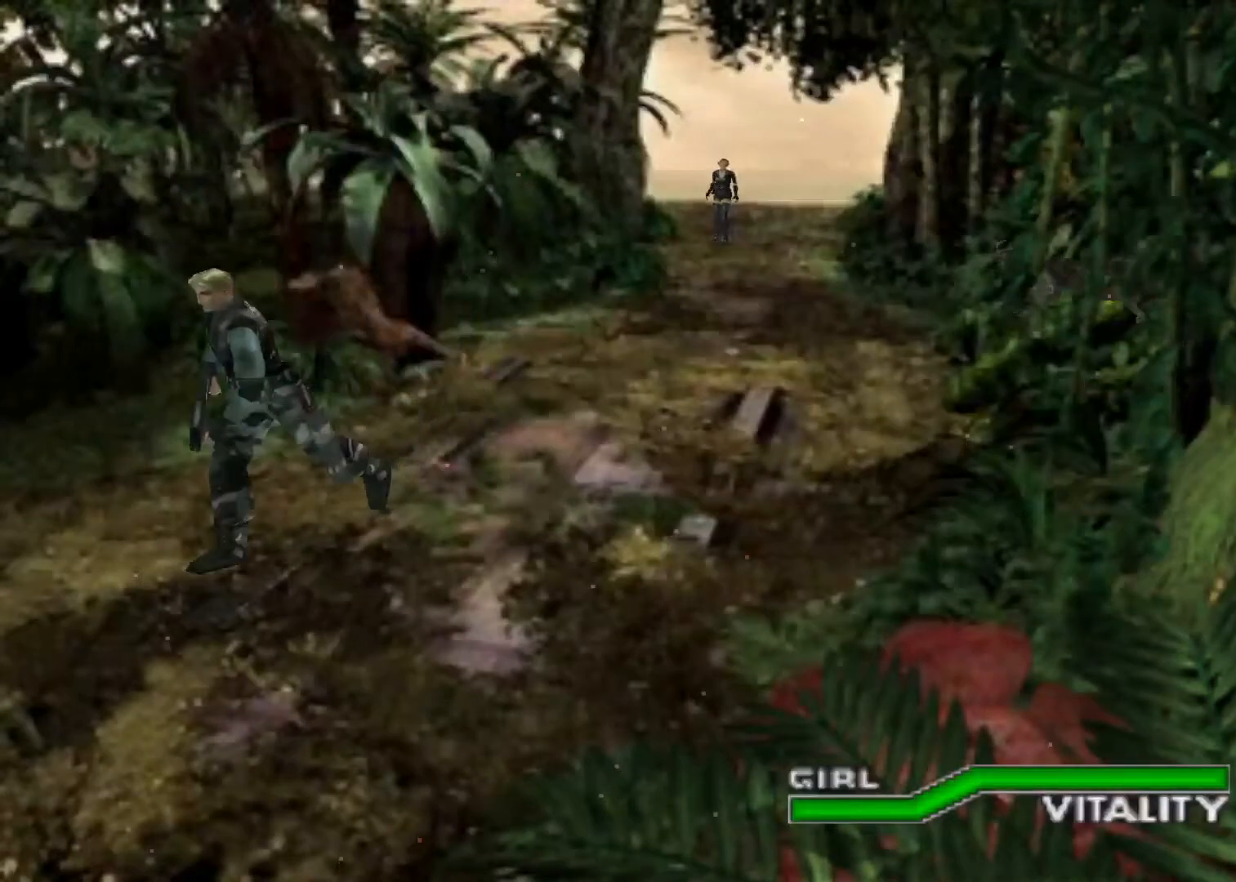
{"keys": ["right", "up"], "events": [[167, "right", "down"], [200, "right", "up"], [467, "right", "down"]]}
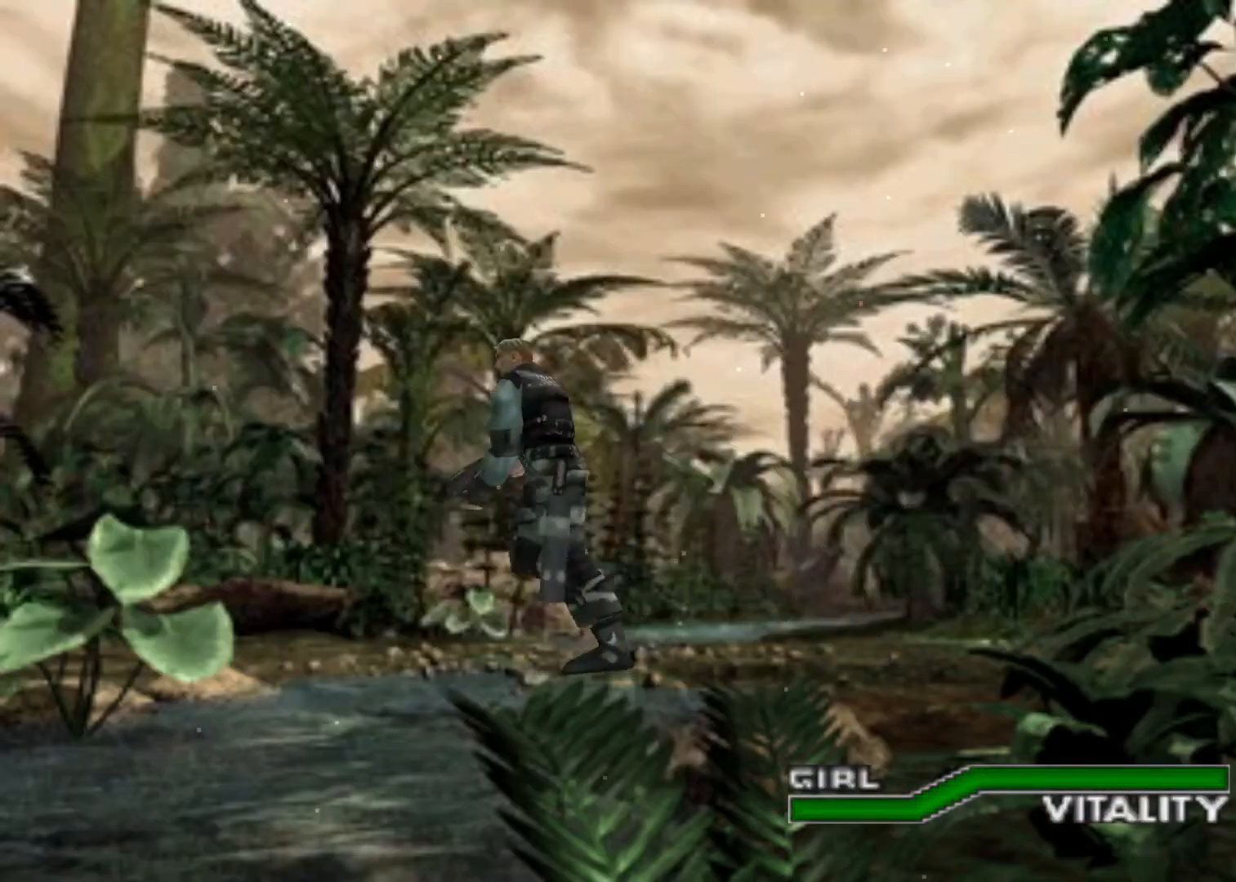
{"keys": ["up"], "events": [[67, "right", "up"]]}
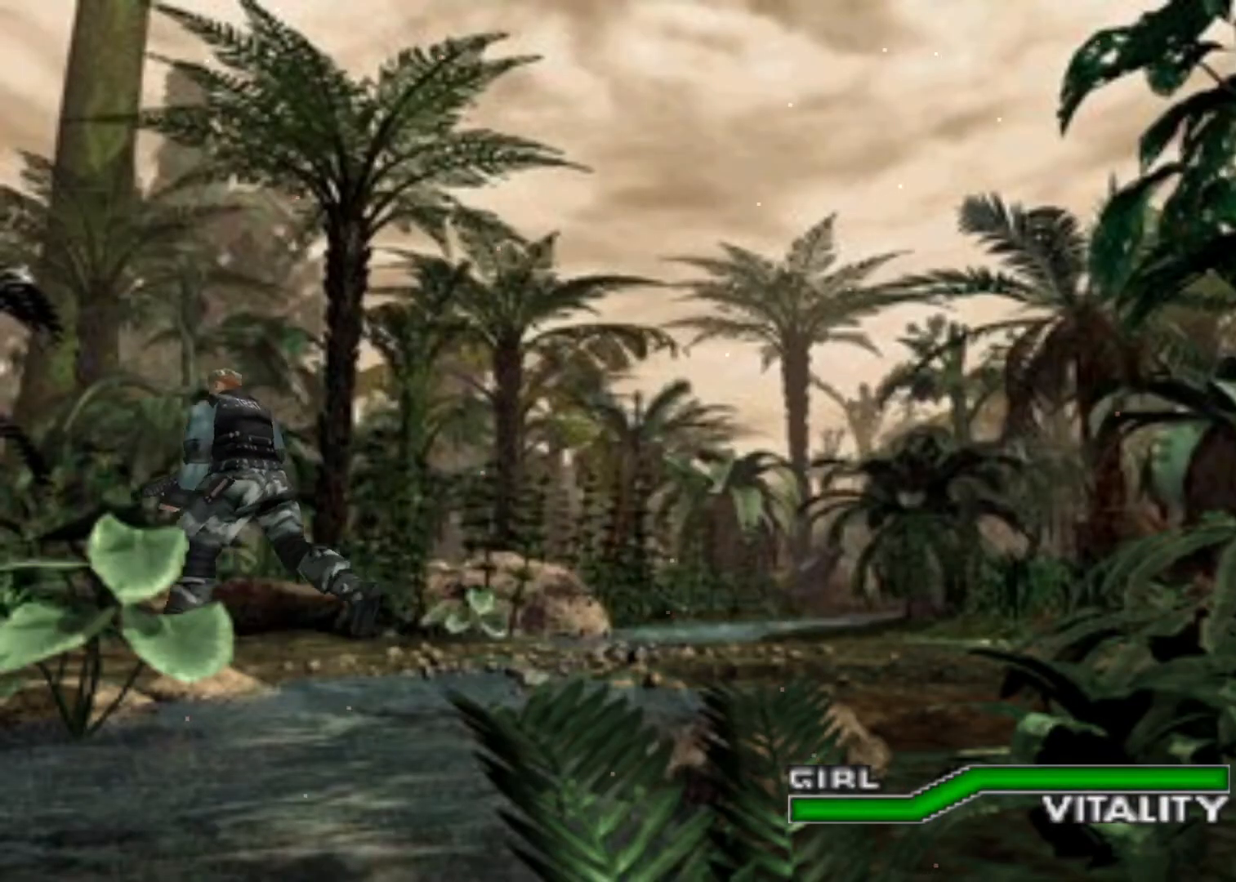
{"keys": ["up"], "events": []}
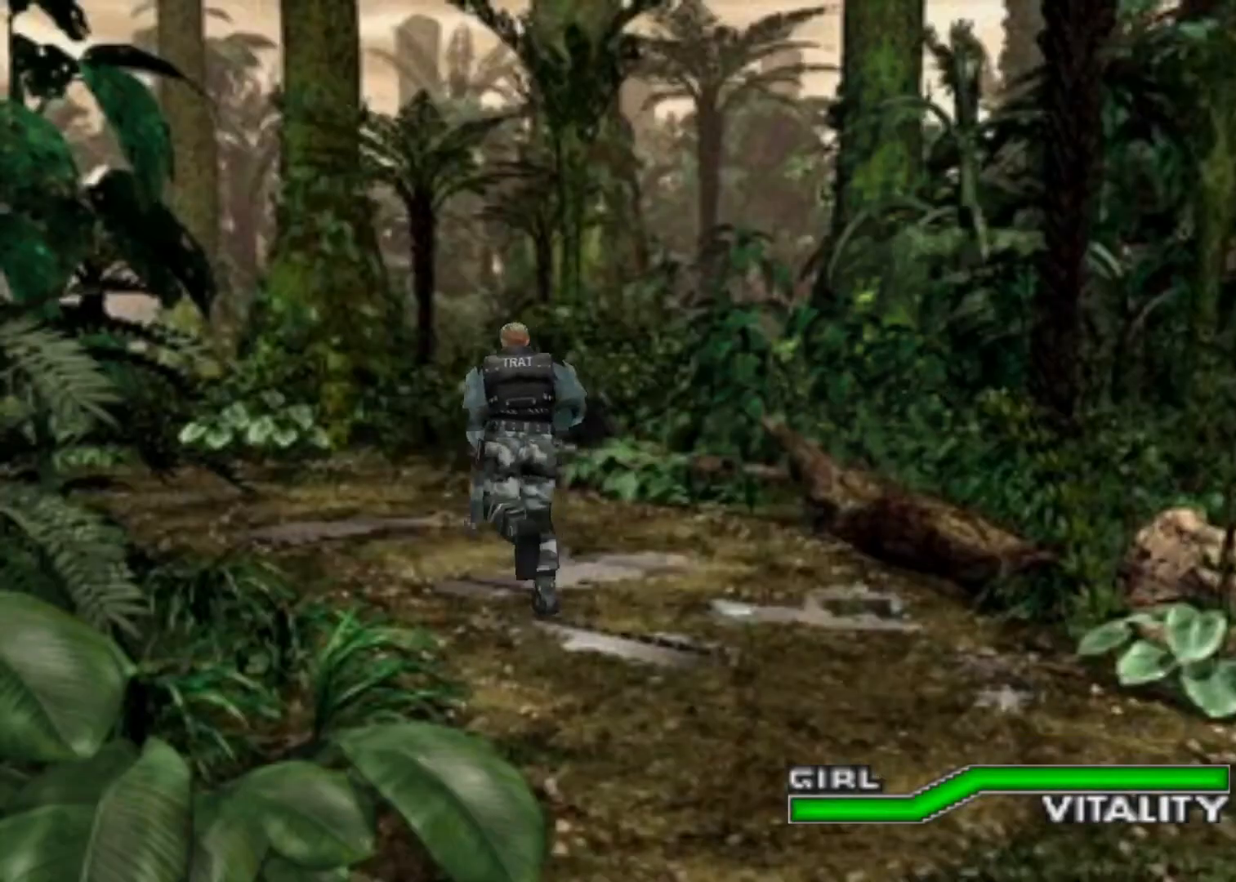
{"keys": ["up"], "events": [[100, "left", "down"], [333, "left", "up"]]}
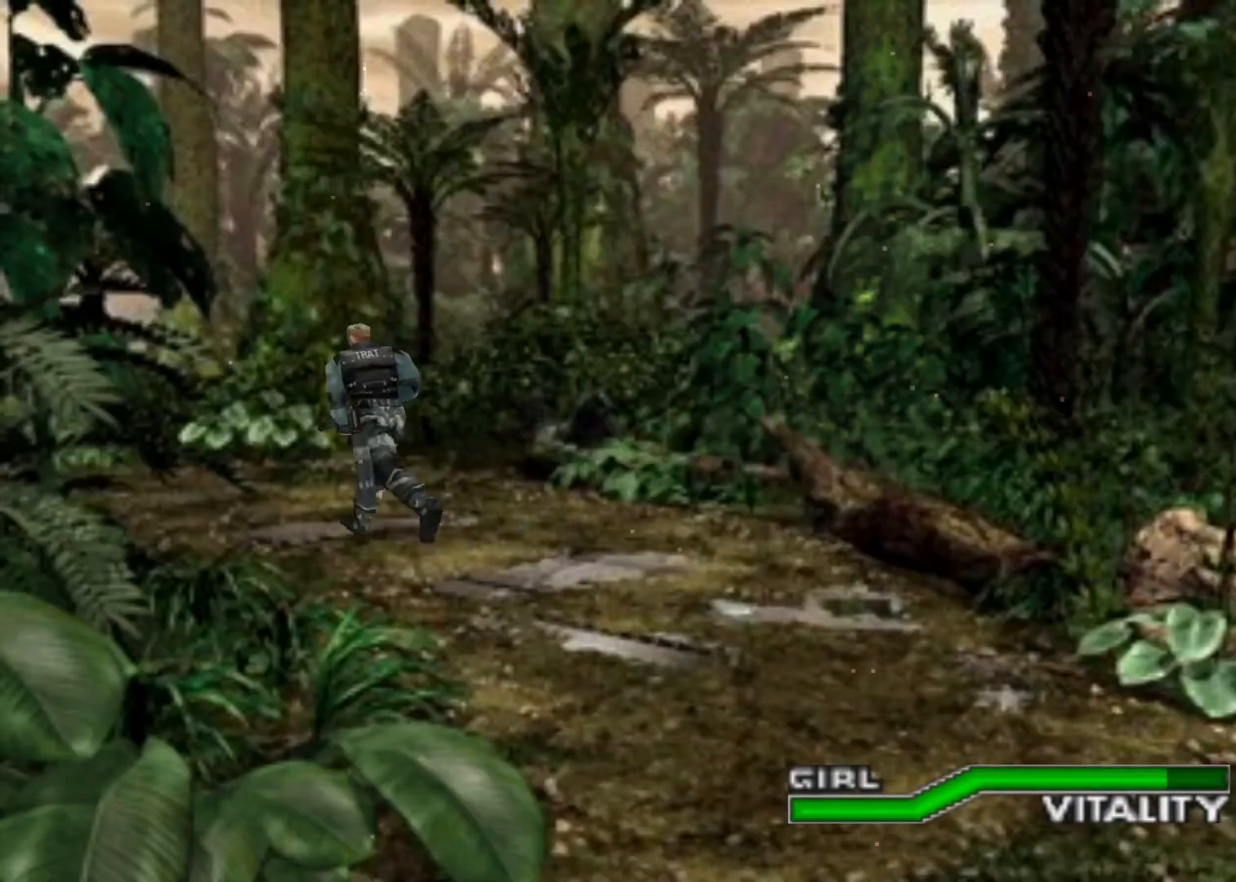
{"keys": ["up"], "events": [[267, "left", "down"], [367, "left", "up"]]}
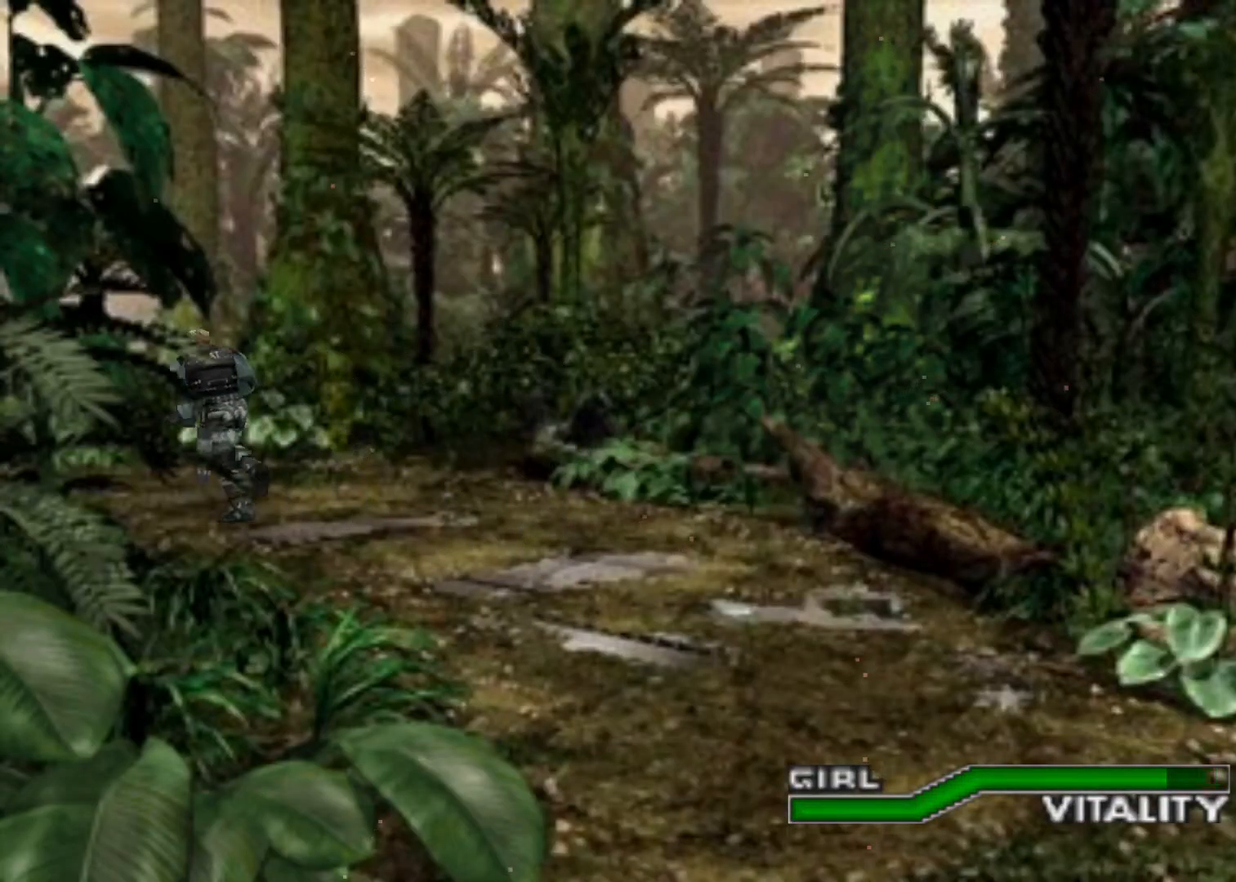
{"keys": ["up"], "events": [[200, "left", "down"], [267, "left", "up"]]}
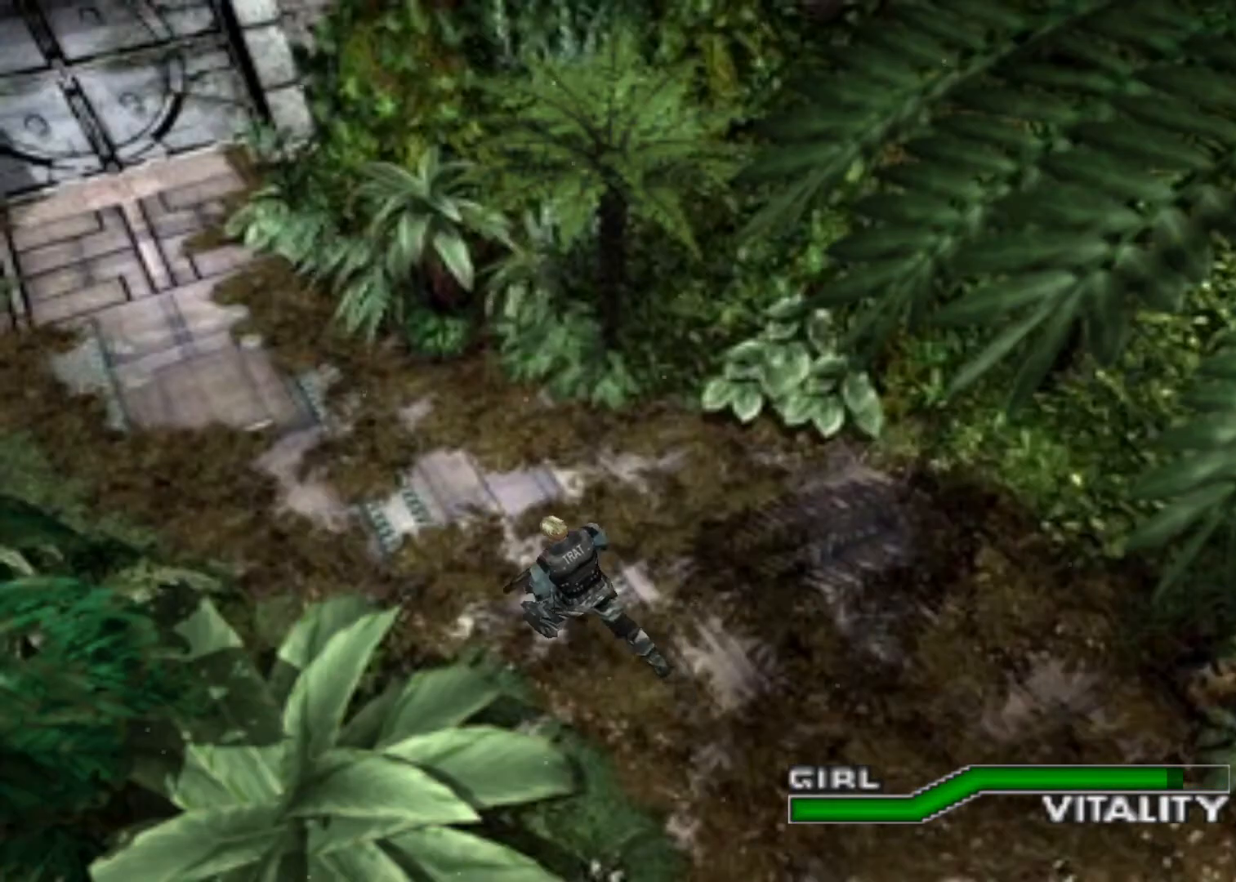
{"keys": ["up"], "events": [[200, "right", "down"], [300, "right", "up"]]}
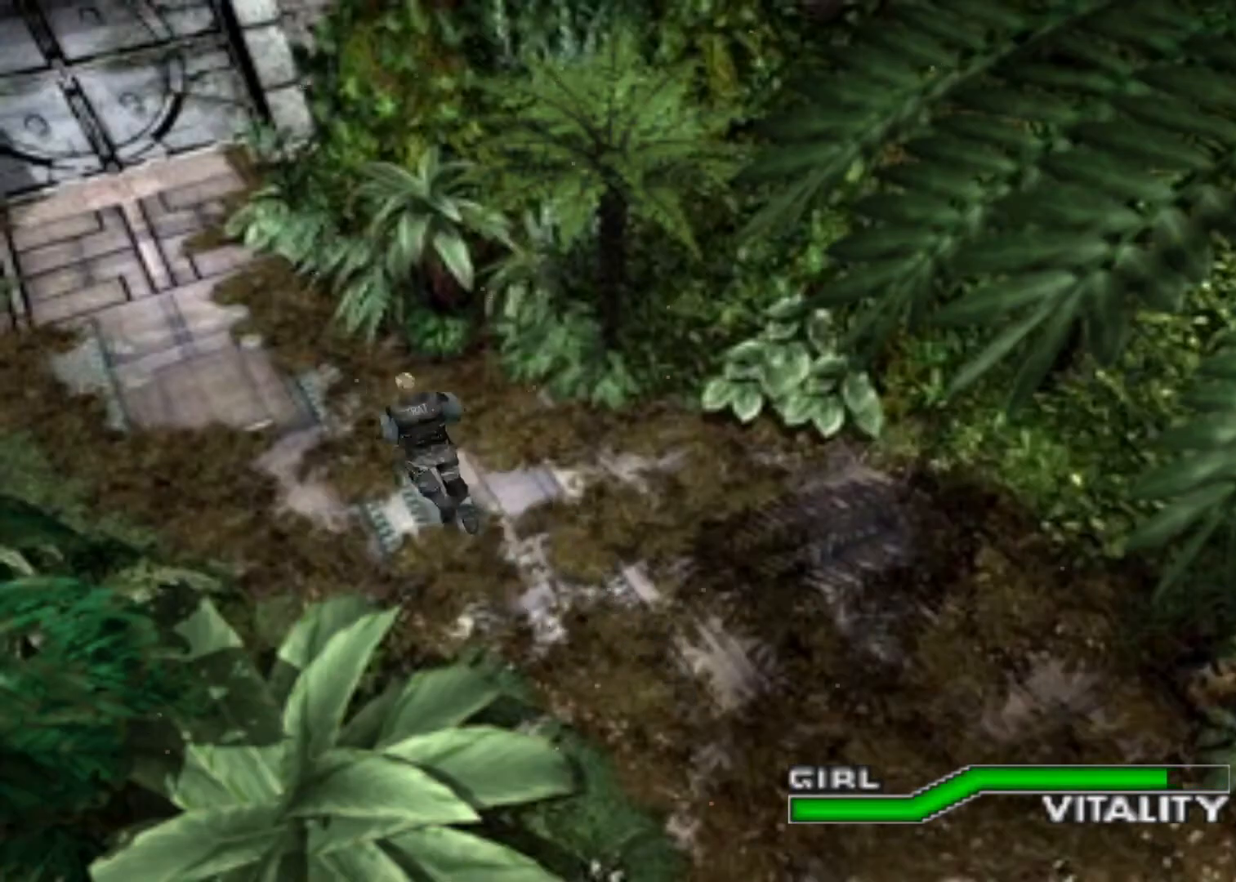
{"keys": ["aim"], "events": [[433, "aim", "down"], [433, "up", "up"]]}
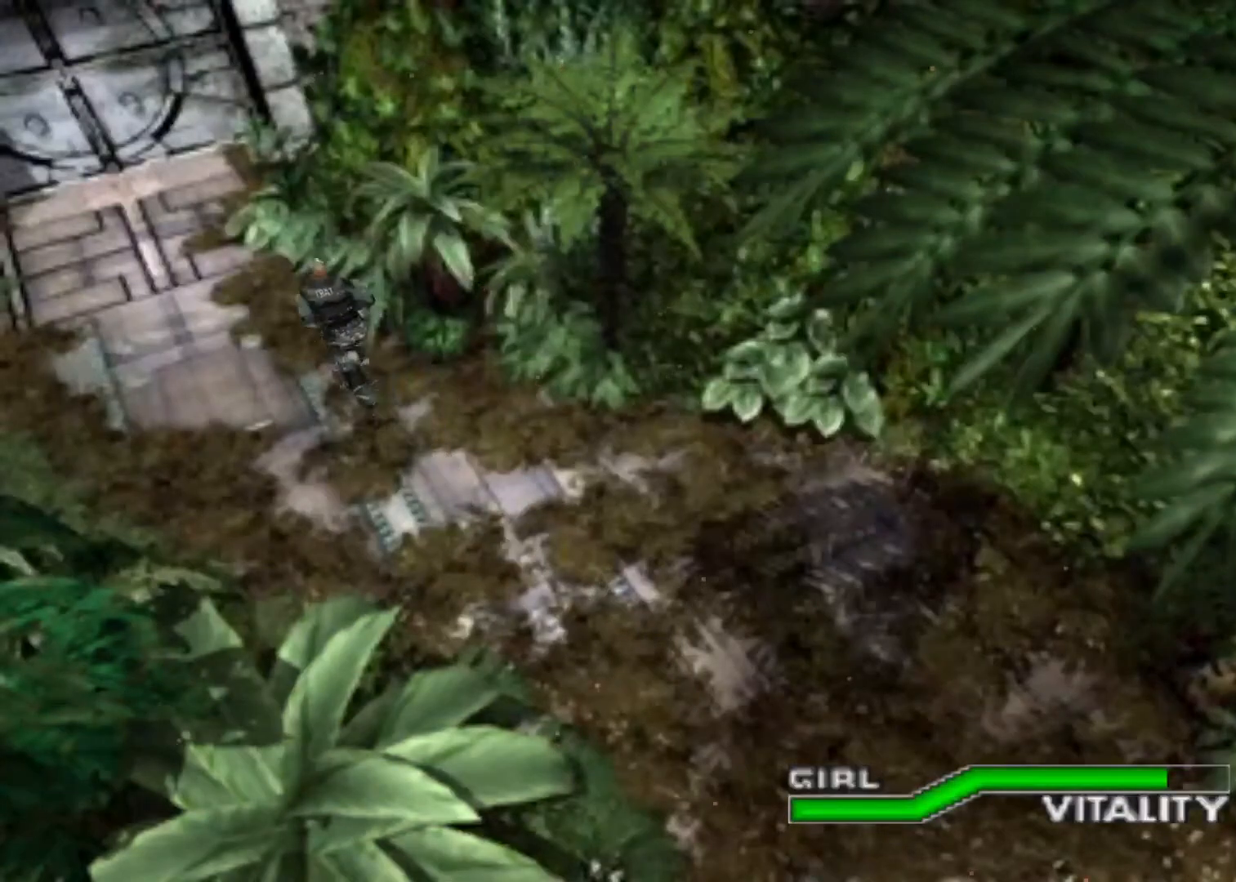
{"keys": ["action", "aim"], "events": [[333, "action", "down"]]}
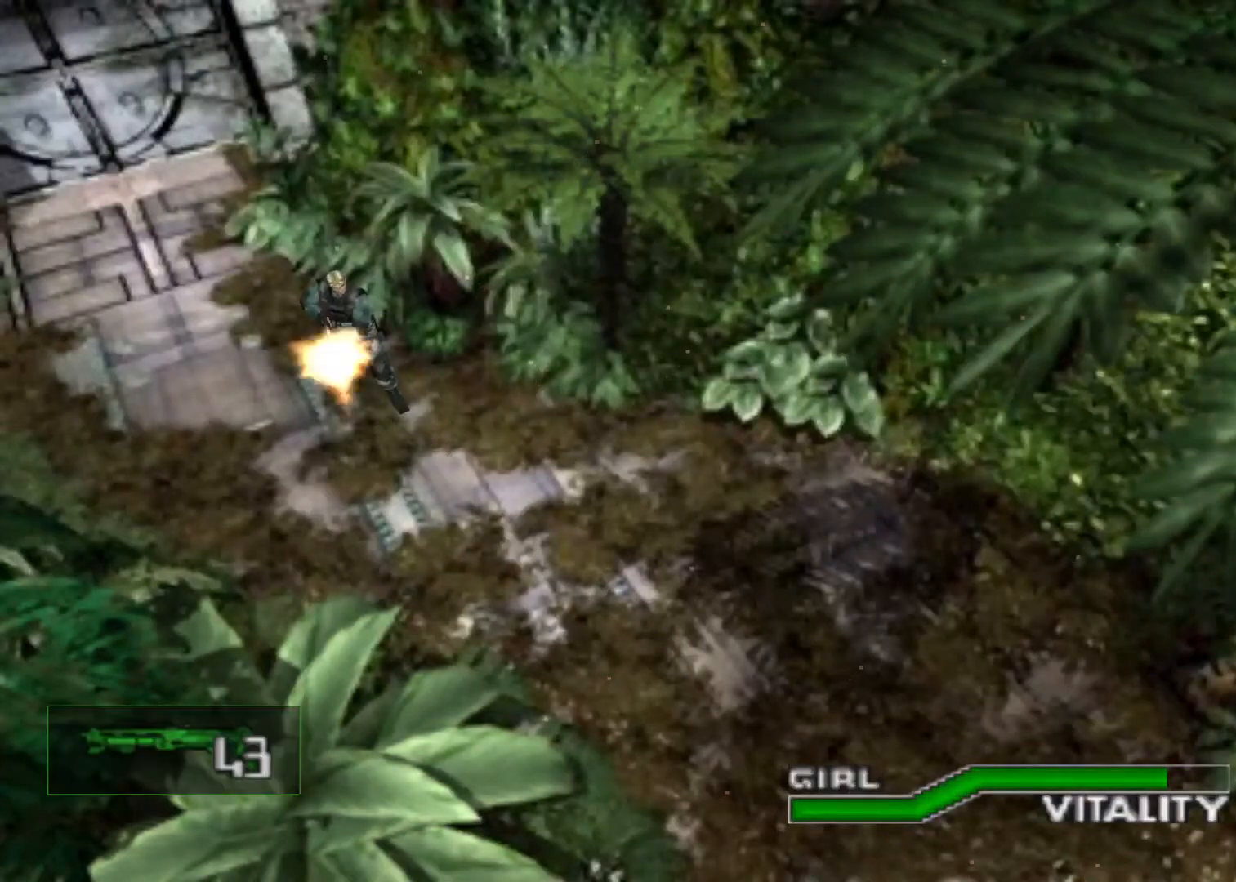
{"keys": ["action", "aim", "down"], "events": [[167, "aim", "up"], [300, "aim", "down"], [333, "down", "down"]]}
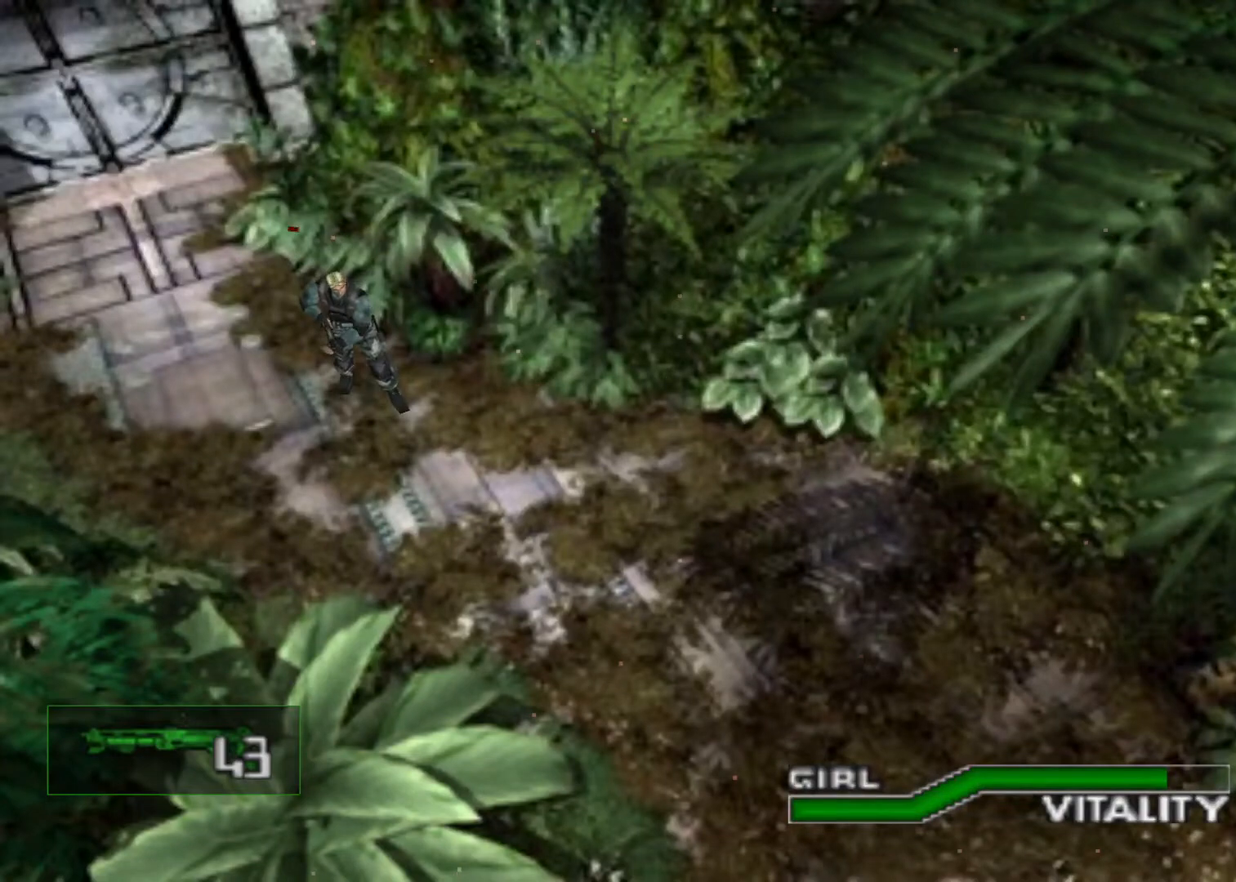
{"keys": ["action", "aim", "down"], "events": [[200, "aim", "up"], [300, "aim", "down"]]}
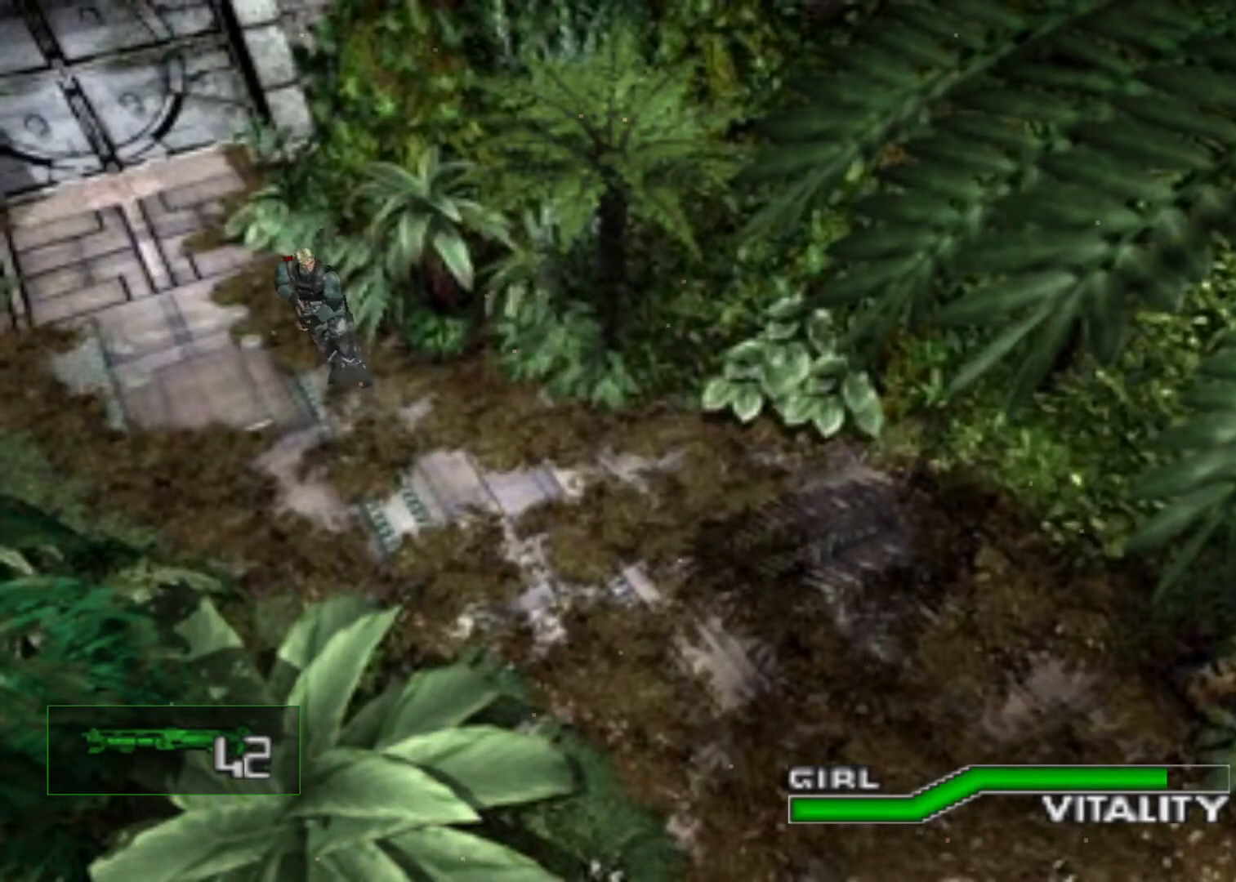
{"keys": ["action", "down"], "events": [[133, "aim", "up"], [200, "aim", "down"], [500, "aim", "up"]]}
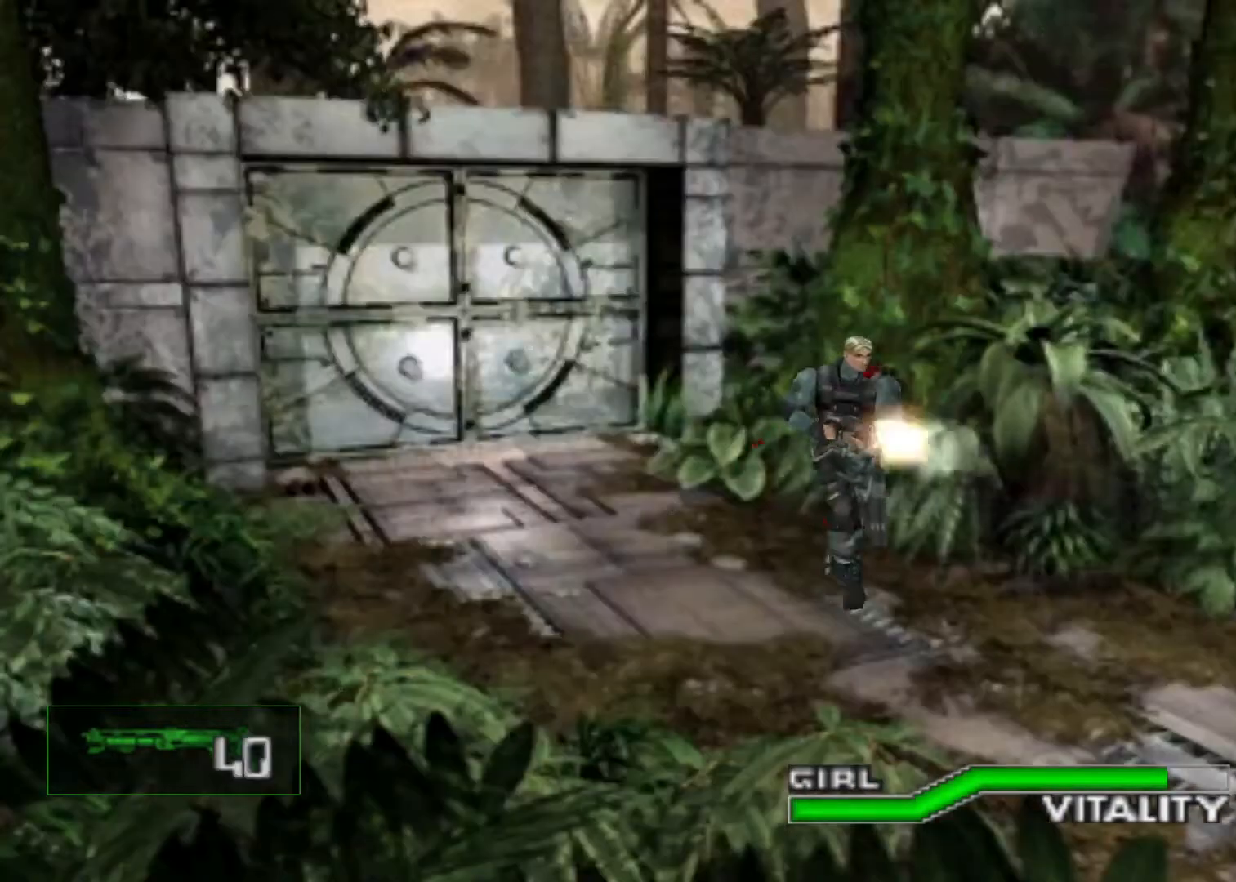
{"keys": ["action", "aim", "down"], "events": [[100, "aim", "down"], [400, "aim", "up"], [467, "aim", "down"]]}
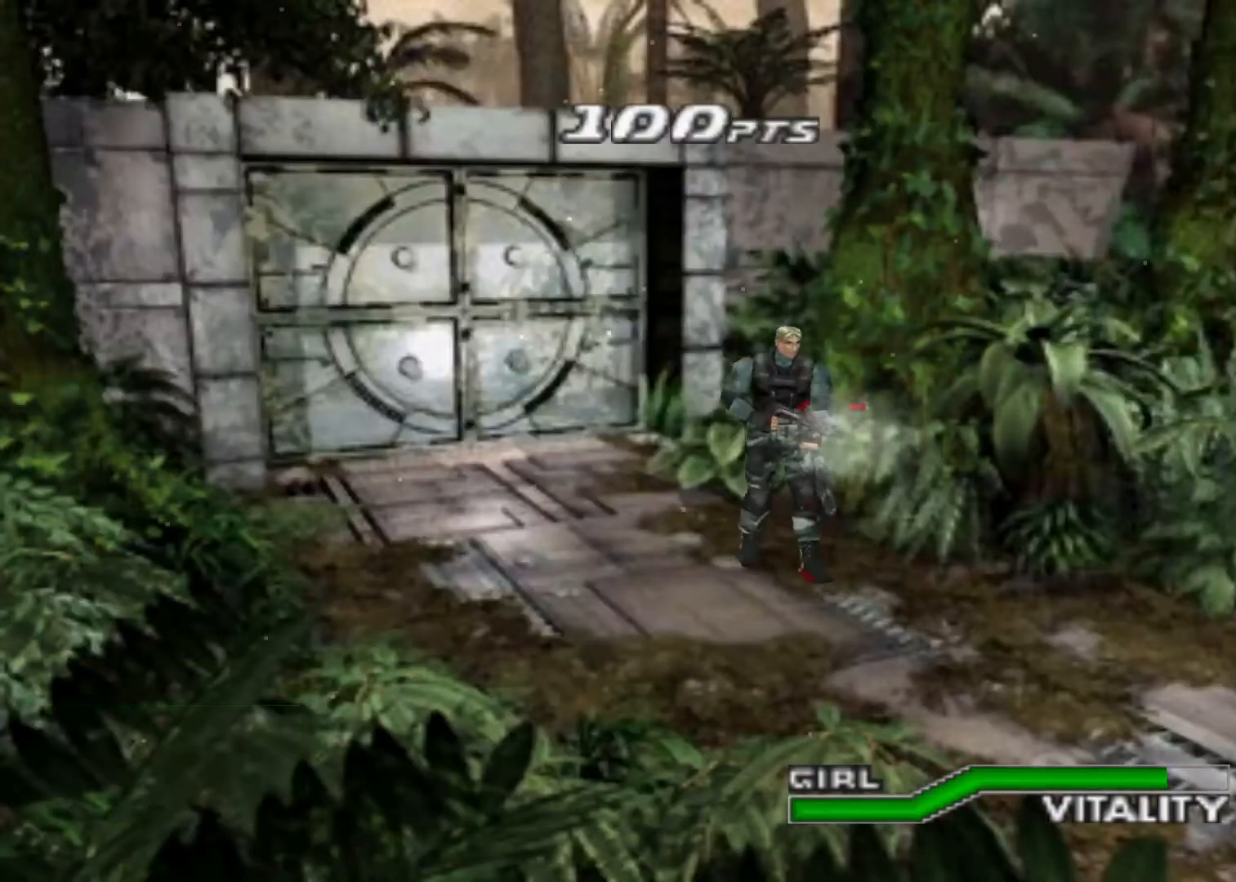
{"keys": ["action", "aim", "down"], "events": [[267, "aim", "up"], [367, "aim", "down"]]}
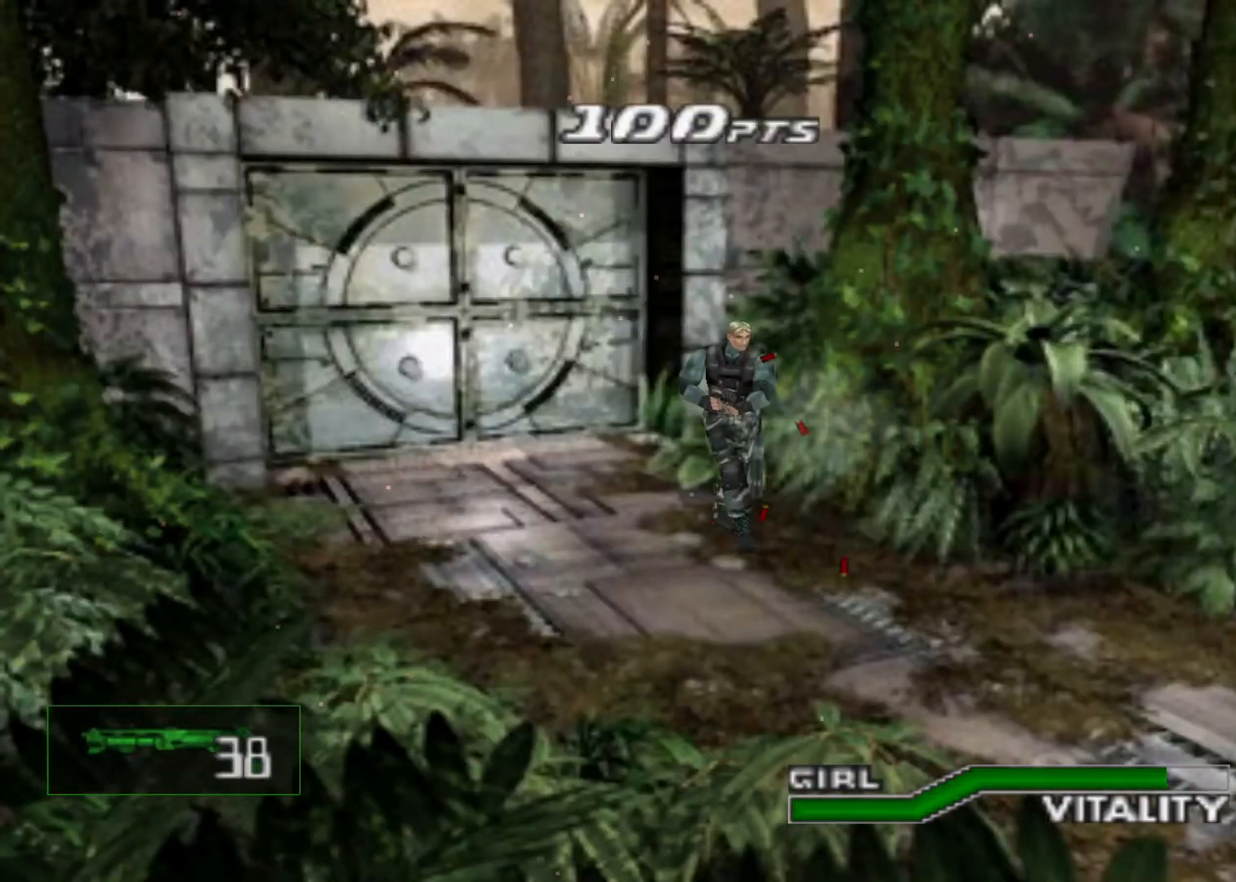
{"keys": ["action", "aim", "down"], "events": [[167, "aim", "up"], [333, "aim", "down"]]}
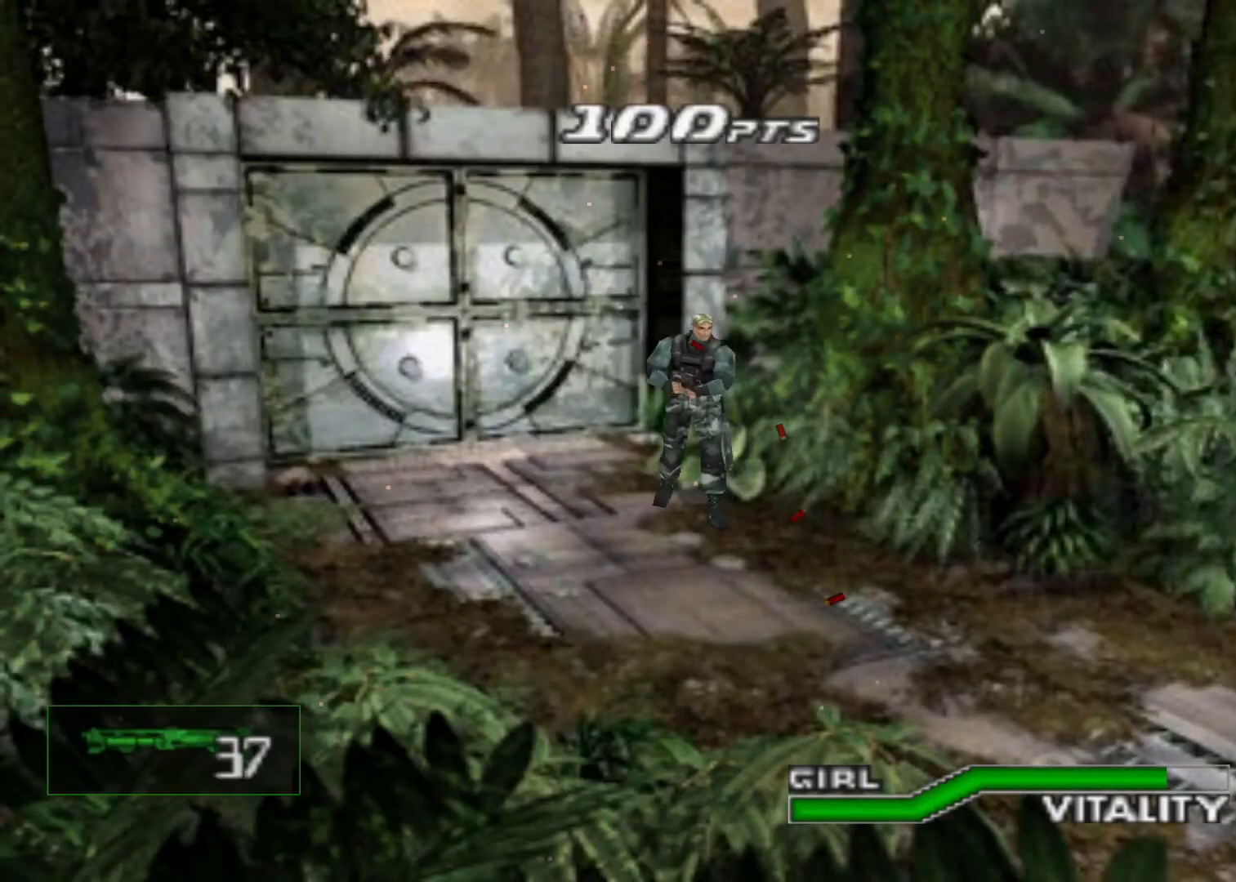
{"keys": ["action", "aim", "down"], "events": [[167, "aim", "up"], [233, "aim", "down"]]}
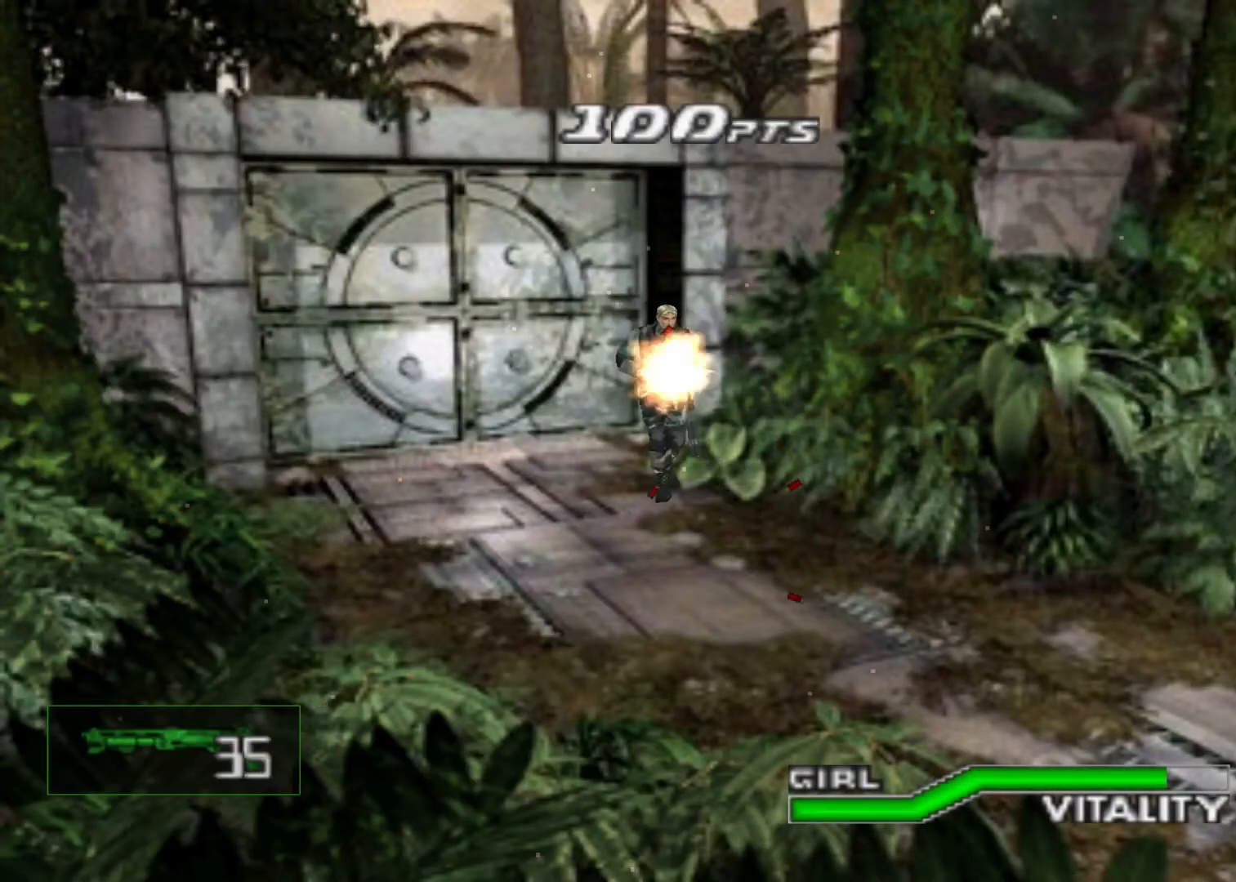
{"keys": ["up"], "events": [[133, "aim", "up"], [167, "down", "up"], [200, "action", "up"], [300, "up", "down"]]}
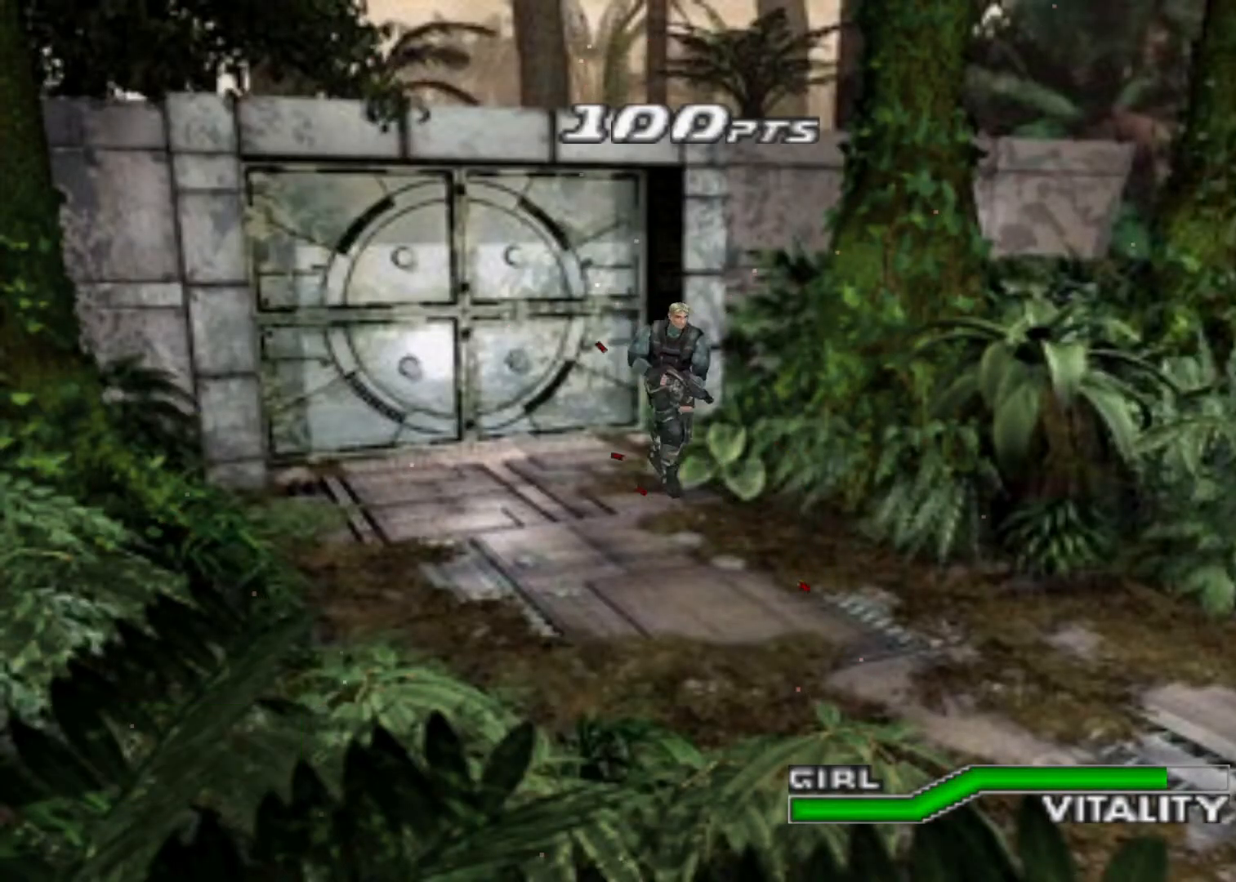
{"keys": [], "events": [[33, "left", "down"], [133, "up", "up"], [500, "left", "up"]]}
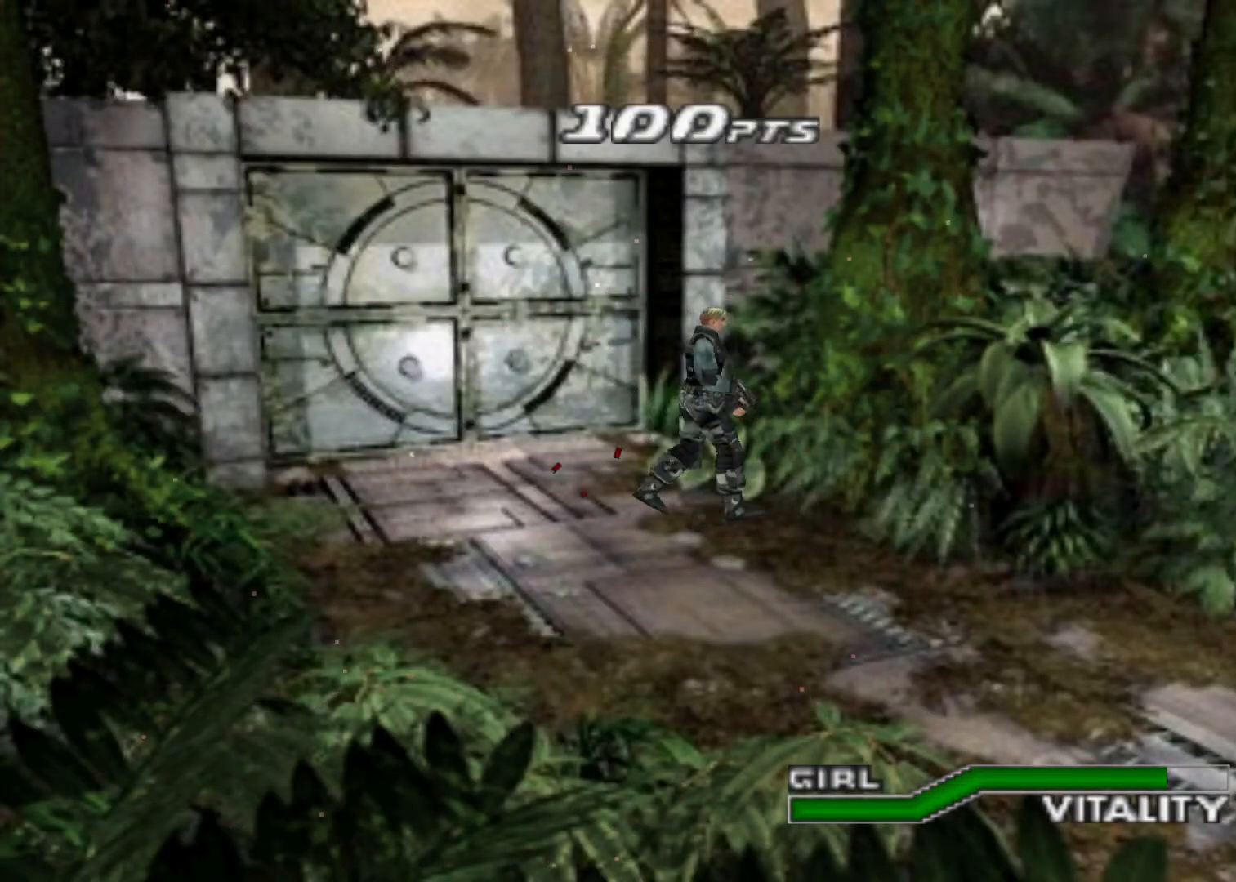
{"keys": [], "events": [[100, "aim", "down"], [400, "aim", "up"]]}
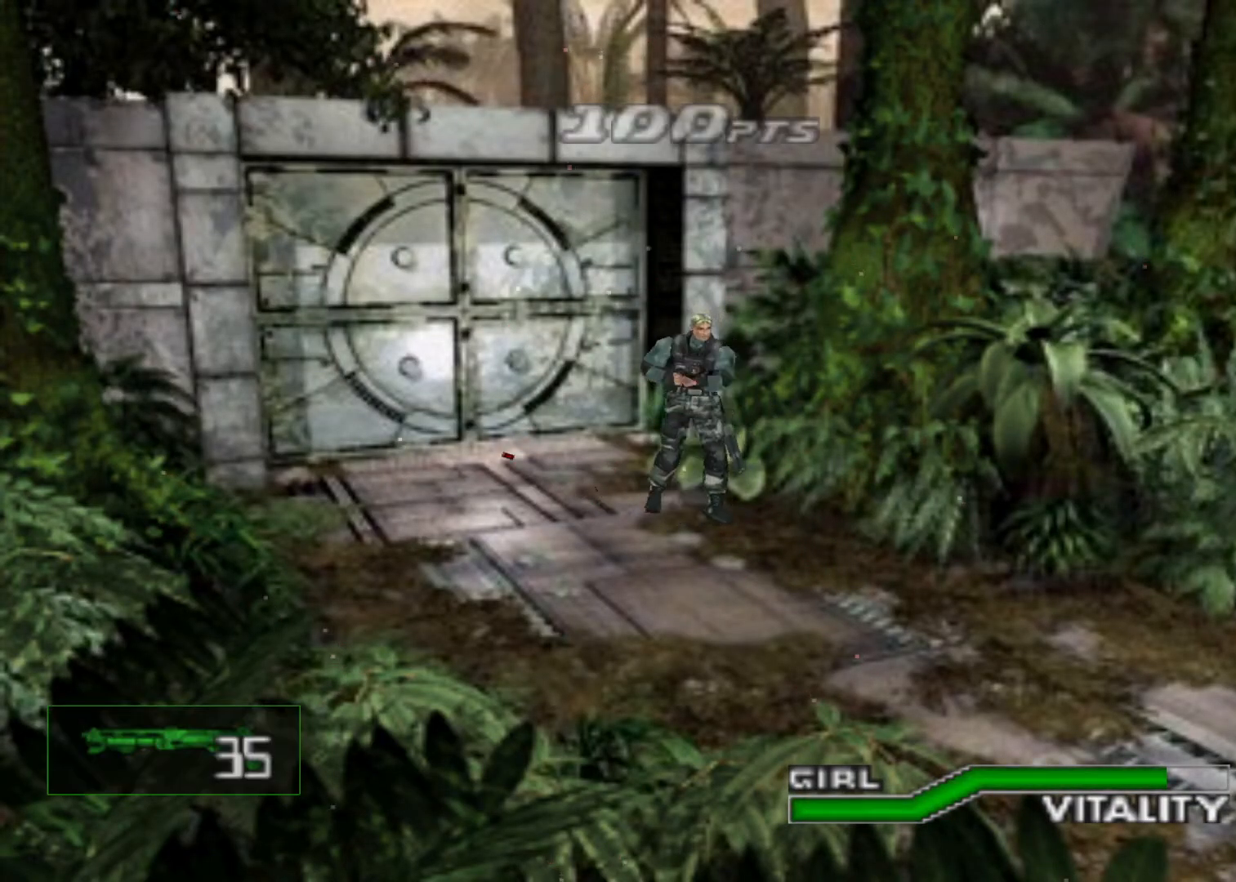
{"keys": ["action", "aim"], "events": [[67, "aim", "down"], [500, "action", "down"]]}
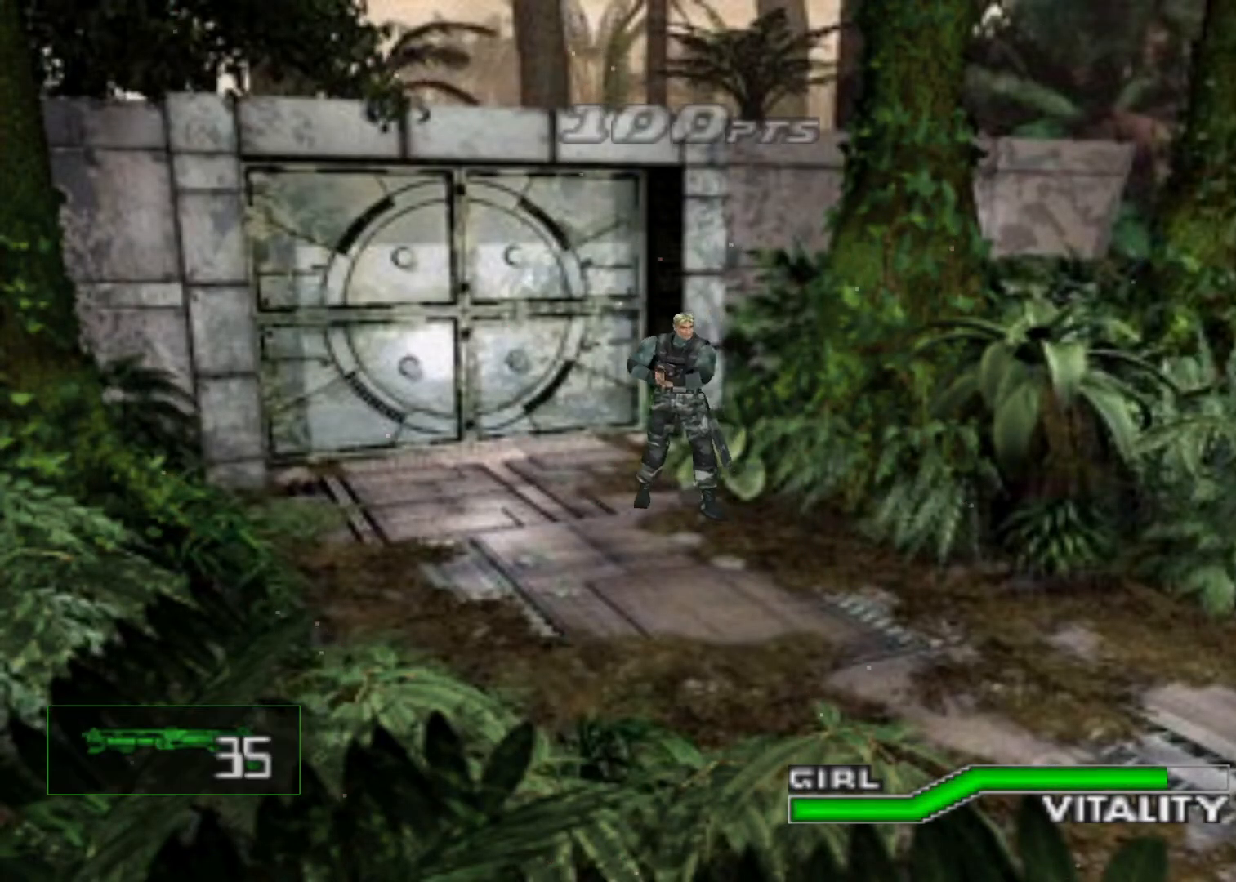
{"keys": ["down"], "events": [[467, "aim", "up"], [500, "action", "up"], [500, "down", "down"]]}